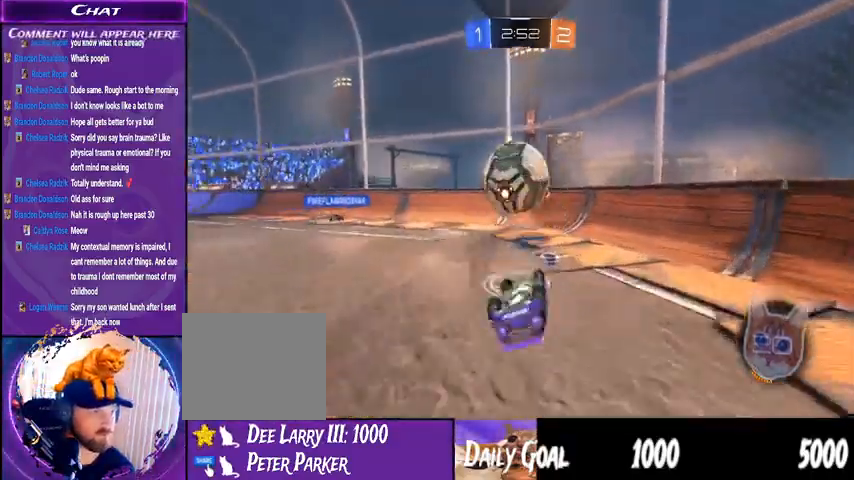
Gameplay with a controller (PlayStation layout); each line is a JSON object with the inputs held at the frame after it (dt_ms = milliseconds from this image to that frame). "events" lists button and stick changes between this image and that frame as [ms after this image, input, new state], when the widget could be followed in between. Not read: HOME SELECT.
{"dt_ms": 500, "buttons": ["R2"], "left_stick": "down", "right_stick": "down-left", "events": [[33, "left_stick", "center"], [200, "left_stick", "left"], [300, "left_stick", "center"], [433, "right_stick", "down-left"], [500, "left_stick", "down"]]}
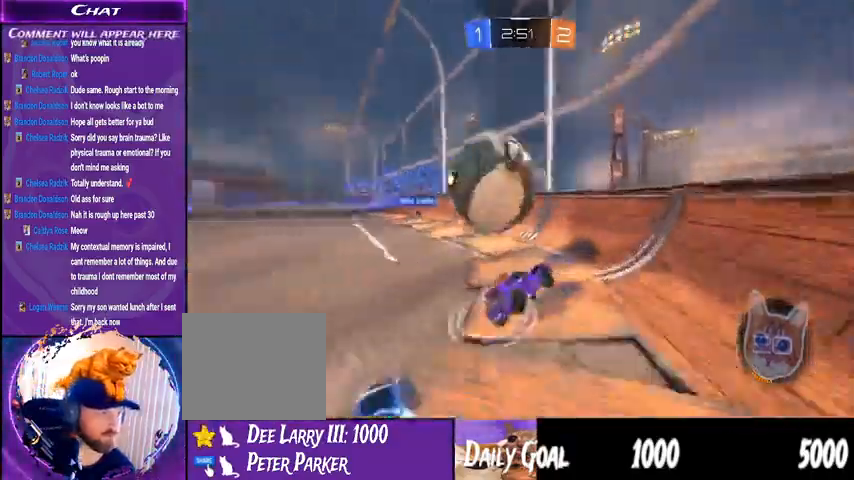
{"dt_ms": 1000, "buttons": ["R2"], "left_stick": "down-right", "right_stick": "center"}
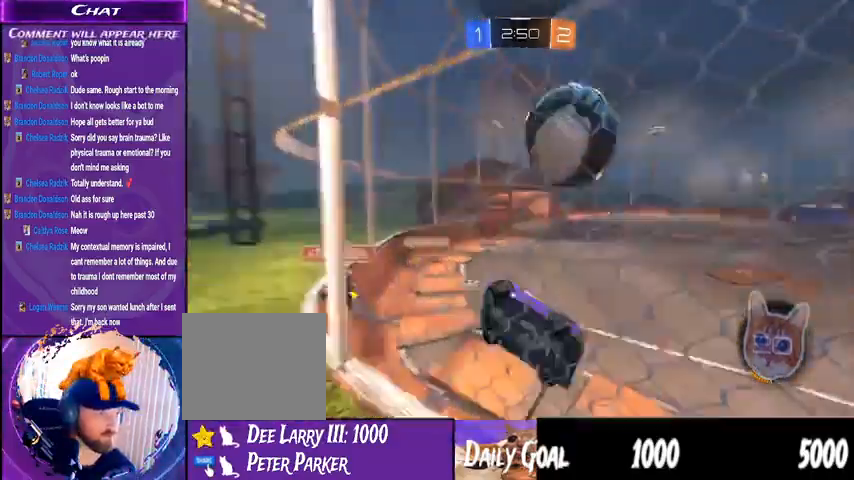
{"dt_ms": 500, "buttons": ["R1", "R2"], "left_stick": "center", "right_stick": "center", "events": [[100, "left_stick", "center"], [233, "TRIANGLE", "down"], [333, "TRIANGLE", "up"], [400, "R1", "down"]]}
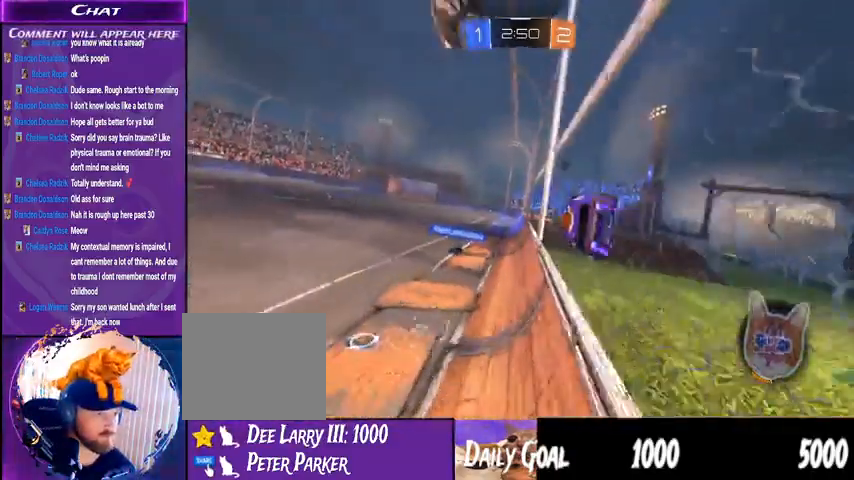
{"dt_ms": 500, "buttons": ["L1", "R1", "R2"], "left_stick": "right", "right_stick": "center", "events": [[167, "CROSS", "down"], [333, "CROSS", "up"], [333, "left_stick", "right"], [400, "L1", "down"]]}
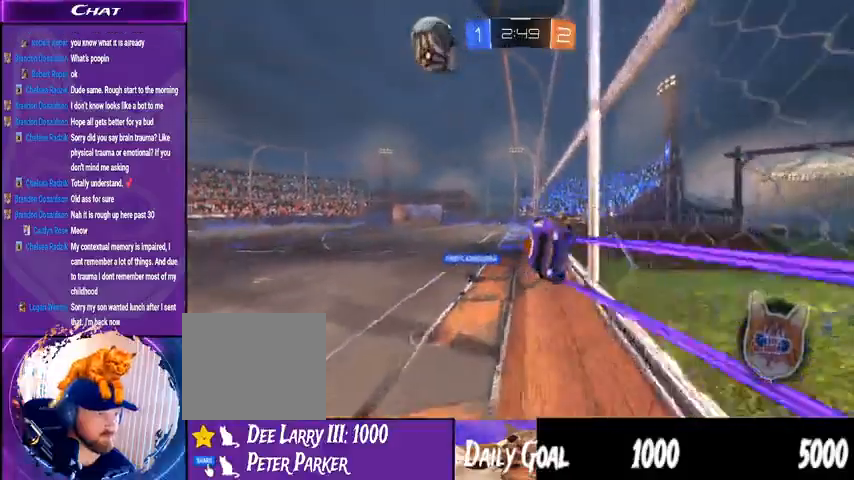
{"dt_ms": 500, "buttons": ["CROSS", "R1", "R2"], "left_stick": "center", "right_stick": "center", "events": [[167, "CROSS", "down"], [333, "L1", "up"], [333, "left_stick", "center"]]}
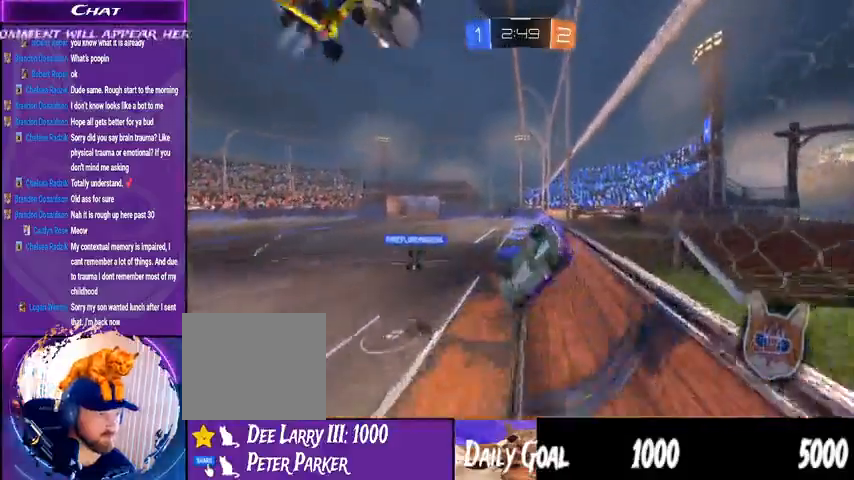
{"dt_ms": 500, "buttons": ["R2"], "left_stick": "center", "right_stick": "center", "events": [[67, "R1", "up"], [167, "TRIANGLE", "down"], [300, "TRIANGLE", "up"], [467, "CROSS", "up"]]}
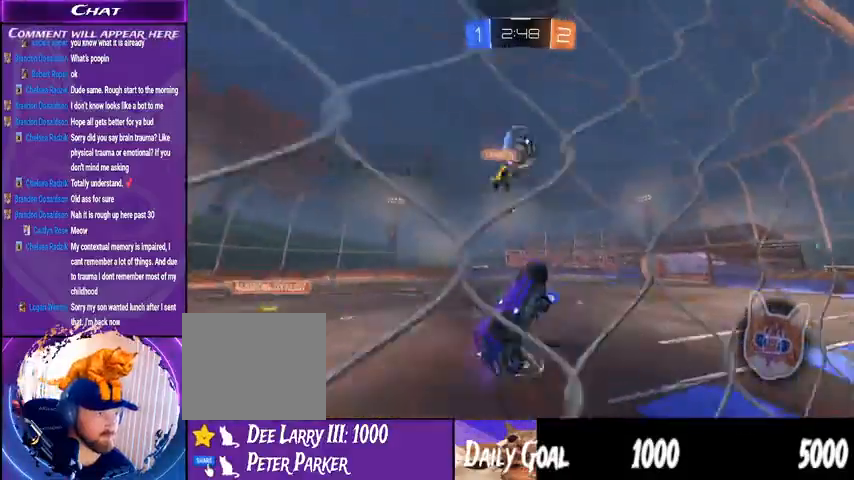
{"dt_ms": 500, "buttons": ["R2"], "left_stick": "left", "right_stick": "center", "events": [[467, "left_stick", "left"]]}
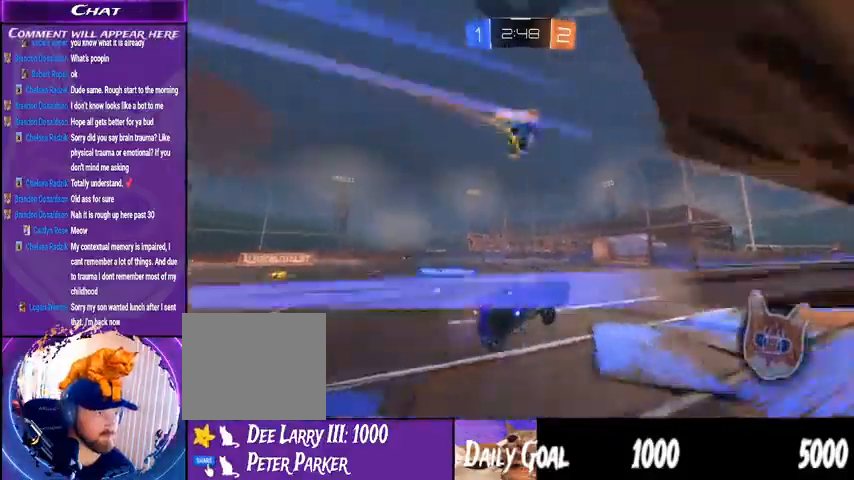
{"dt_ms": 500, "buttons": ["R2"], "left_stick": "center", "right_stick": "center", "events": [[167, "left_stick", "center"]]}
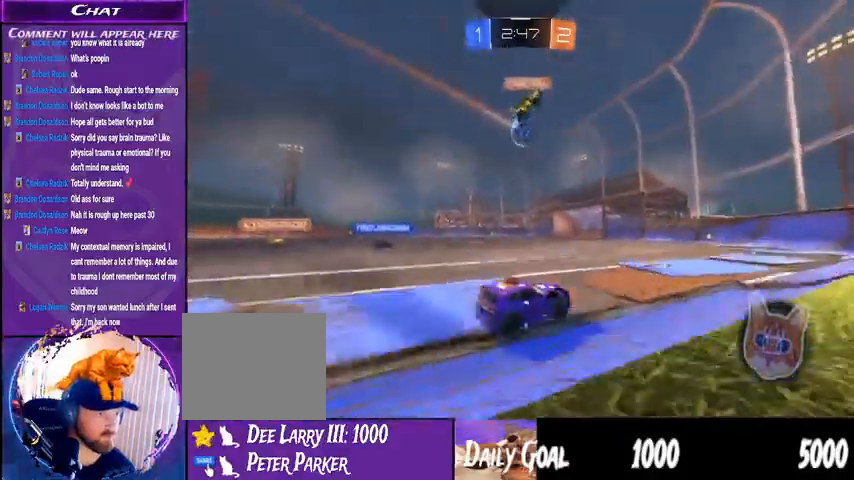
{"dt_ms": 500, "buttons": ["R2"], "left_stick": "left", "right_stick": "center", "events": [[433, "left_stick", "left"]]}
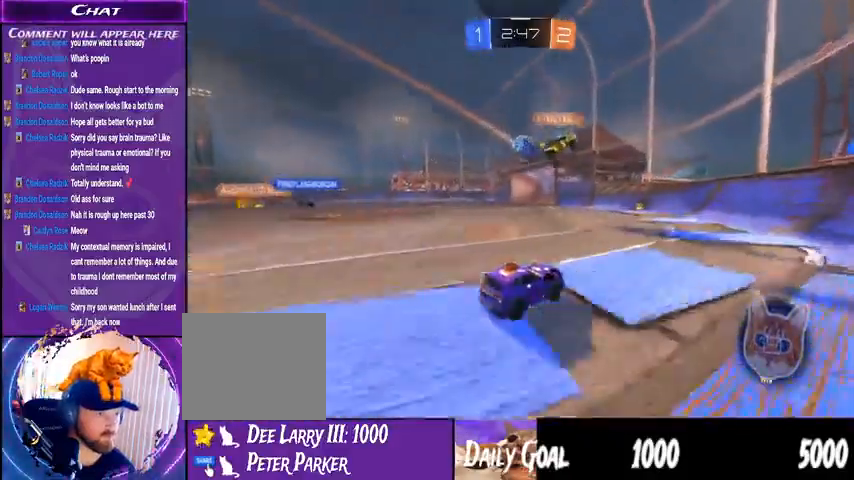
{"dt_ms": 500, "buttons": ["TRIANGLE", "R2"], "left_stick": "center", "right_stick": "center", "events": [[67, "left_stick", "center"], [367, "left_stick", "left"], [433, "TRIANGLE", "down"], [500, "left_stick", "center"]]}
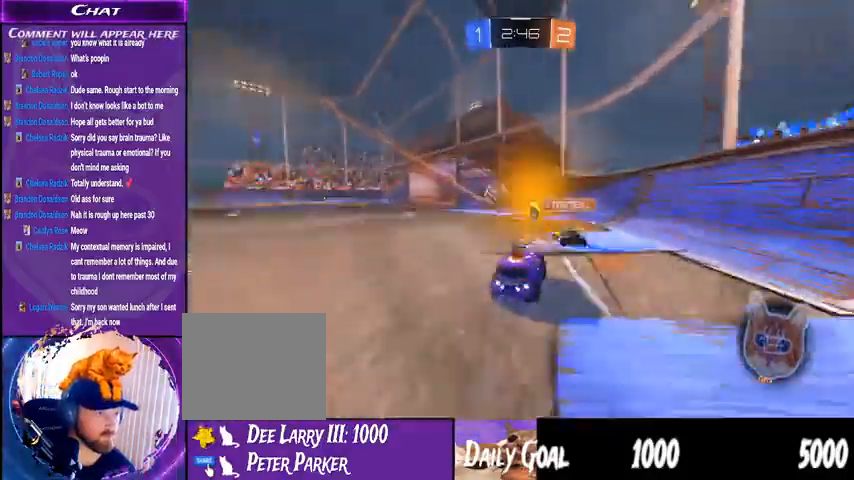
{"dt_ms": 500, "buttons": ["R2"], "left_stick": "center", "right_stick": "center", "events": [[100, "TRIANGLE", "up"]]}
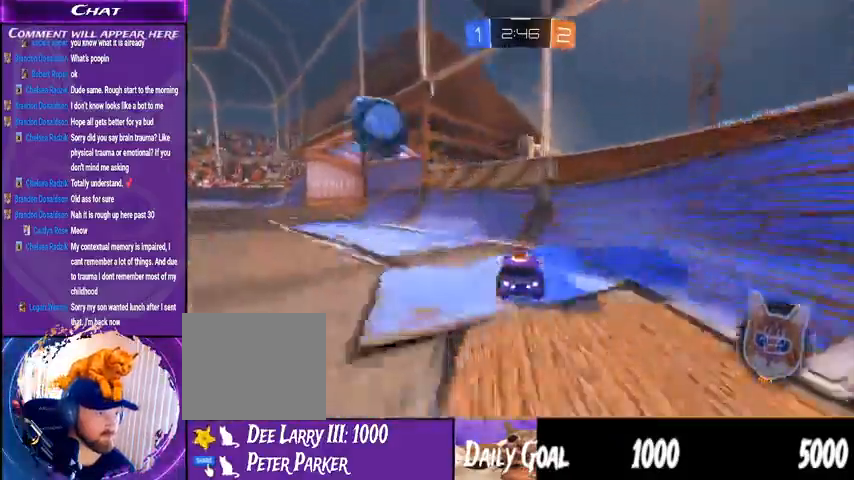
{"dt_ms": 500, "buttons": ["TRIANGLE", "R2"], "left_stick": "center", "right_stick": "center"}